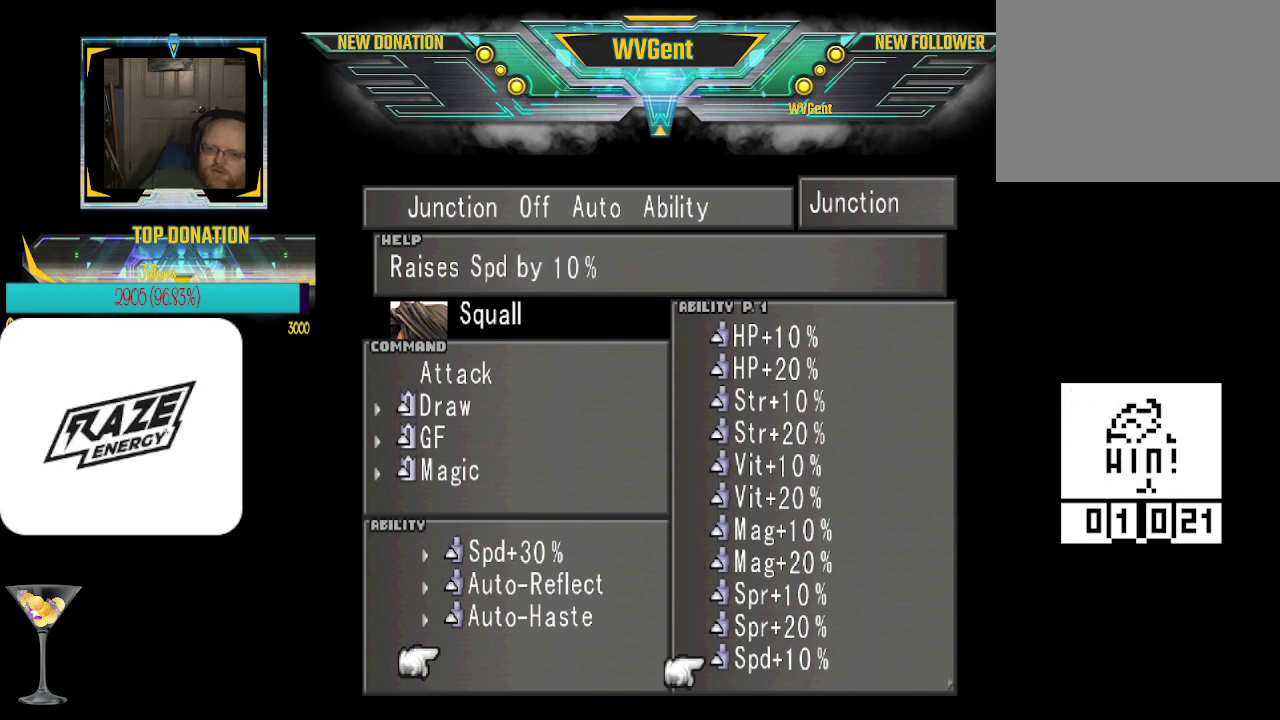
Gameplay with a controller (PlayStation layout); each line is a JSON object with the inputs held at the frame after it. "events" lists button and stick changes between this image and that frame as [ms after this image, input, new state], when the widget could be followed in between. Not read: right_stick.
{"buttons": [], "left_stick": "center", "events": [[100, "left_stick", "center"]]}
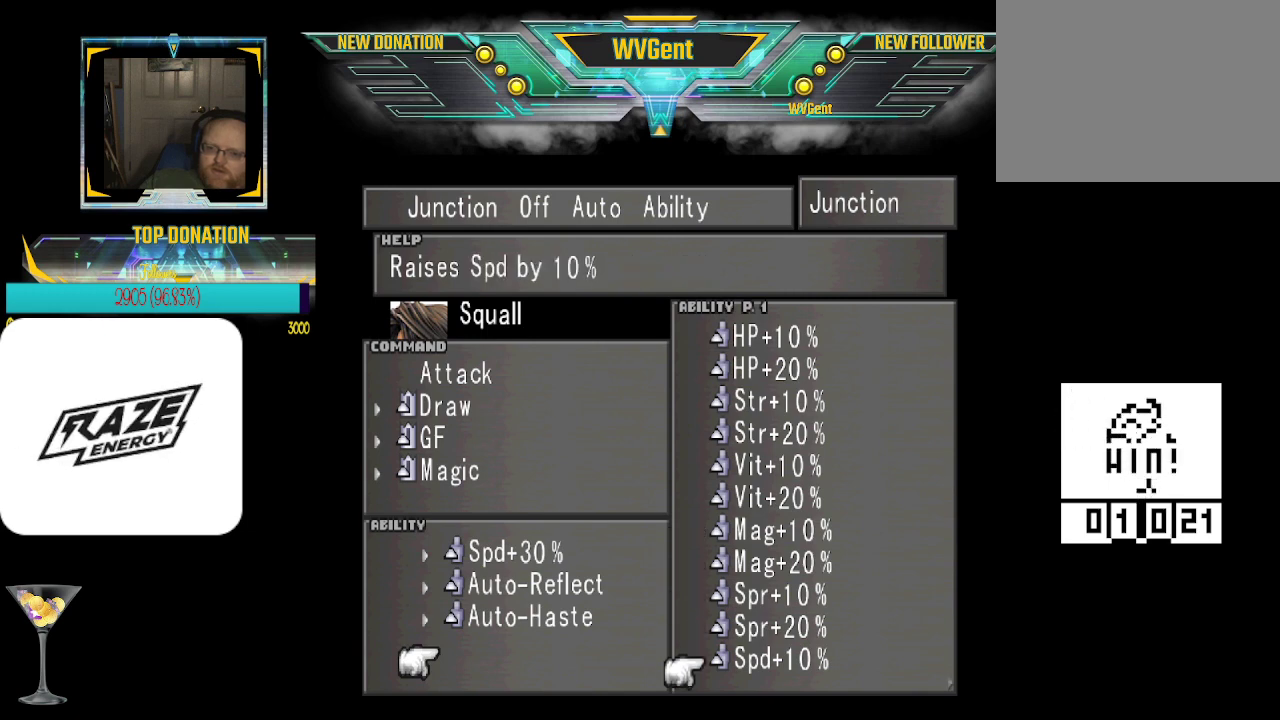
{"buttons": [], "left_stick": "up", "events": [[167, "CROSS", "down"], [267, "CROSS", "up"], [467, "left_stick", "up"]]}
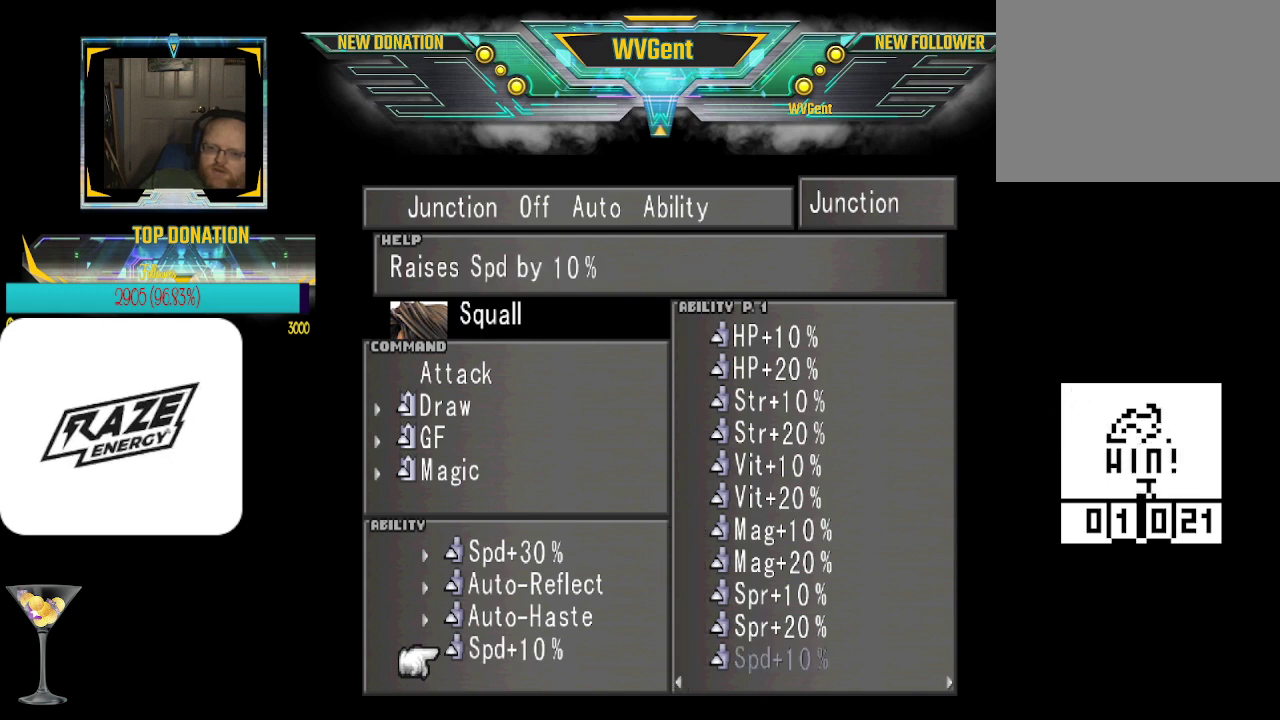
{"buttons": [], "left_stick": "center", "events": [[100, "left_stick", "center"], [233, "left_stick", "up"], [400, "left_stick", "center"]]}
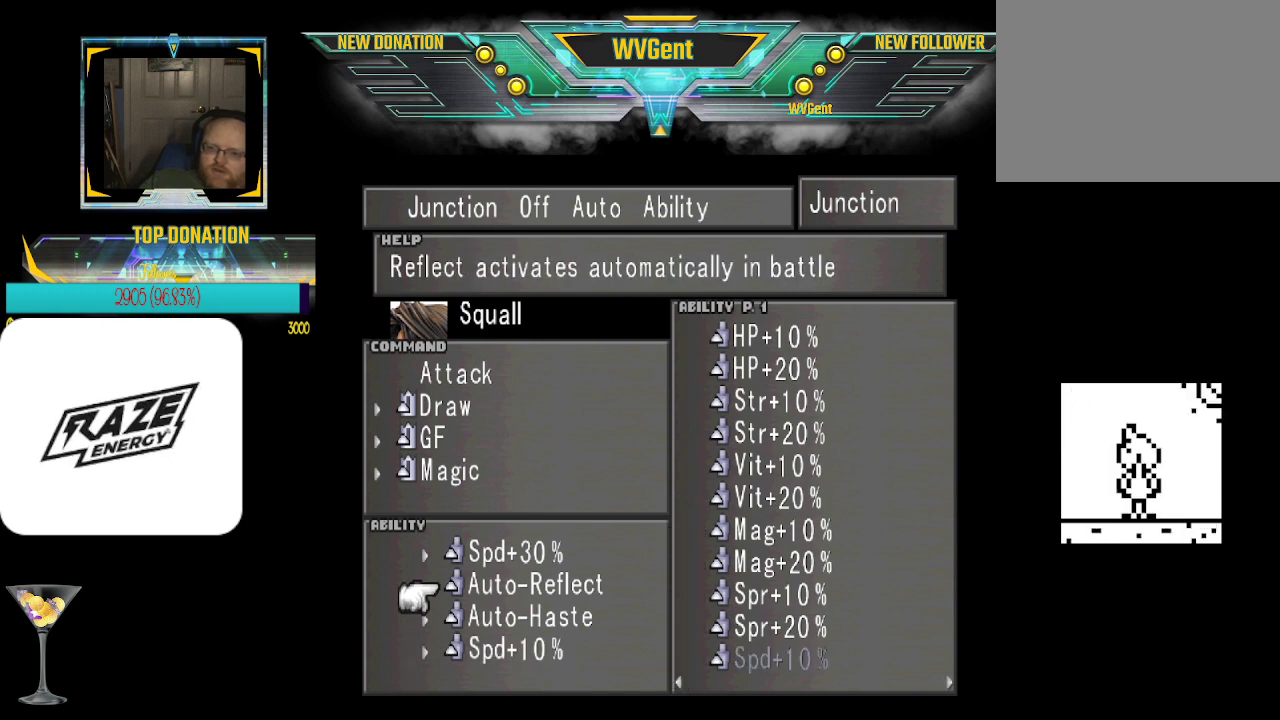
{"buttons": [], "left_stick": "center", "events": []}
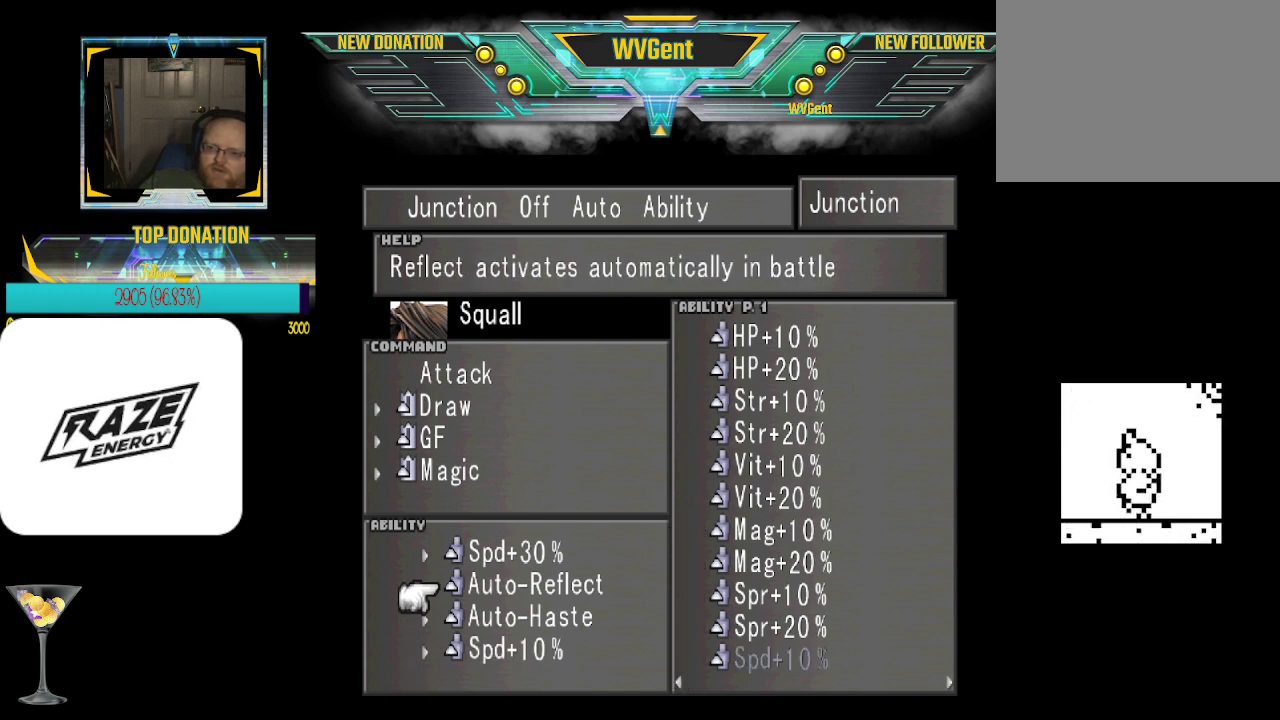
{"buttons": [], "left_stick": "center", "events": []}
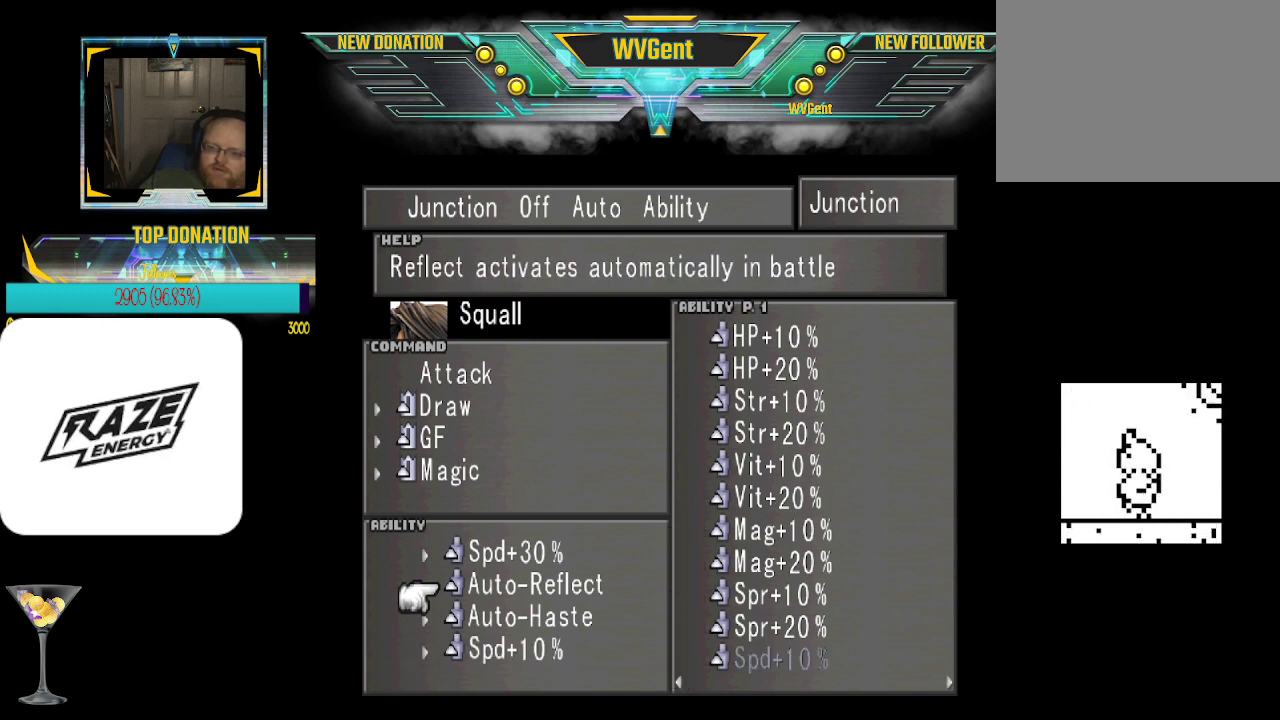
{"buttons": [], "left_stick": "center", "events": []}
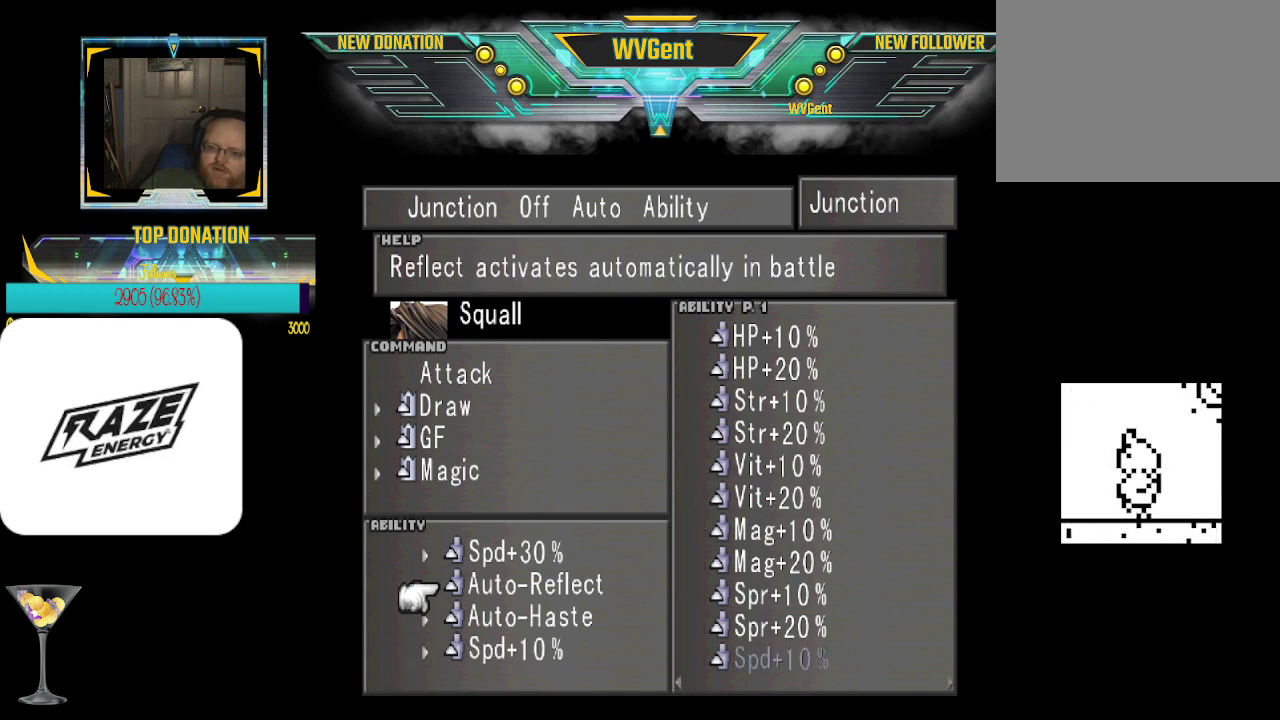
{"buttons": ["CROSS"], "left_stick": "center", "events": [[500, "CROSS", "down"]]}
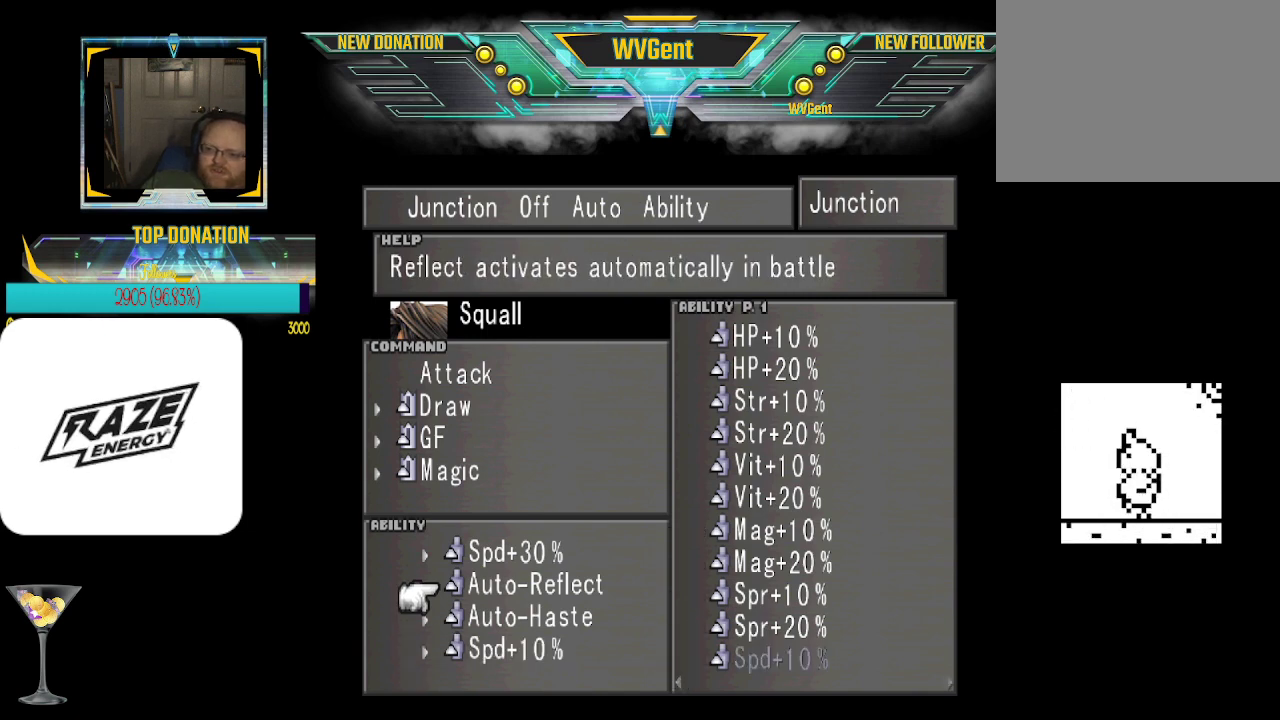
{"buttons": [], "left_stick": "center", "events": [[67, "CROSS", "up"]]}
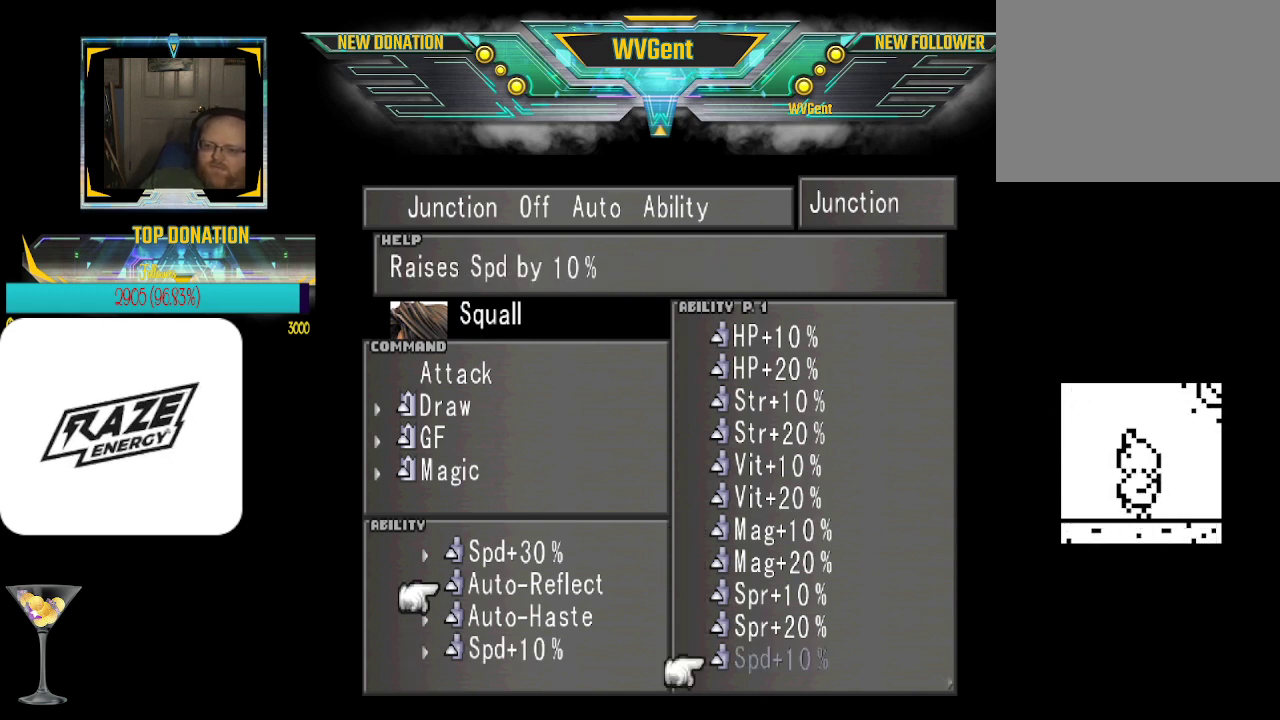
{"buttons": [], "left_stick": "center", "events": []}
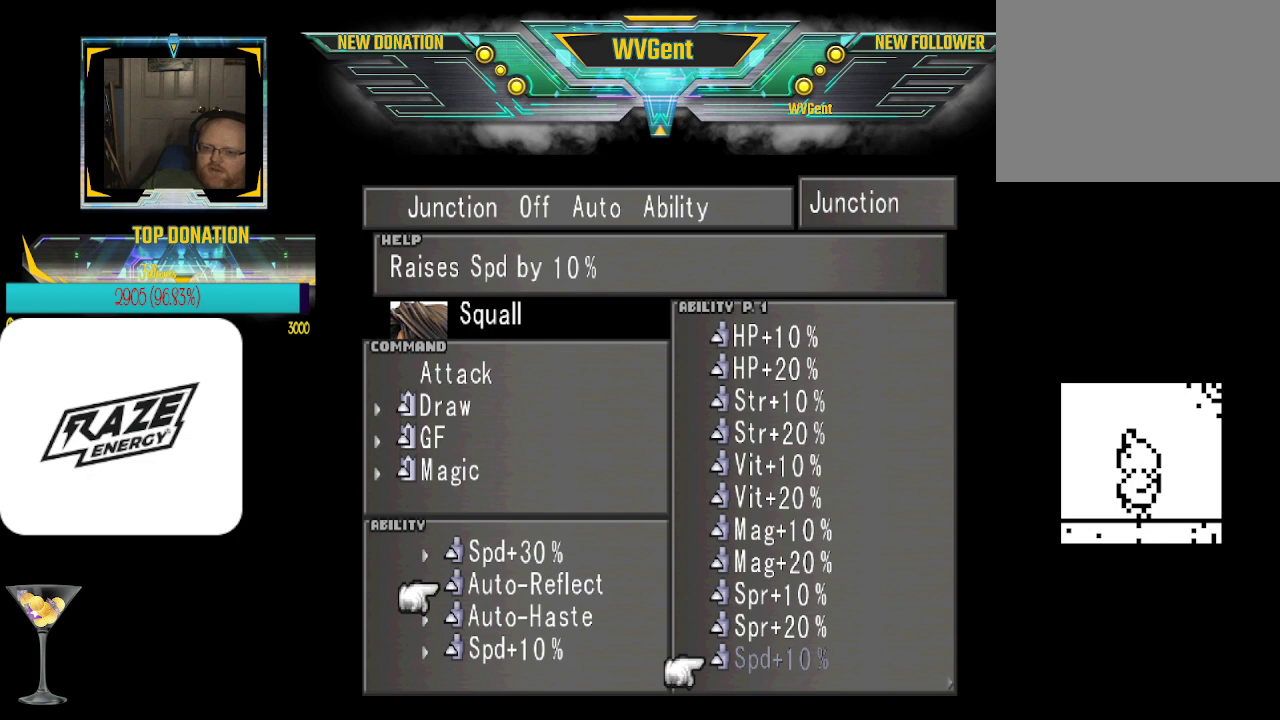
{"buttons": [], "left_stick": "center", "events": []}
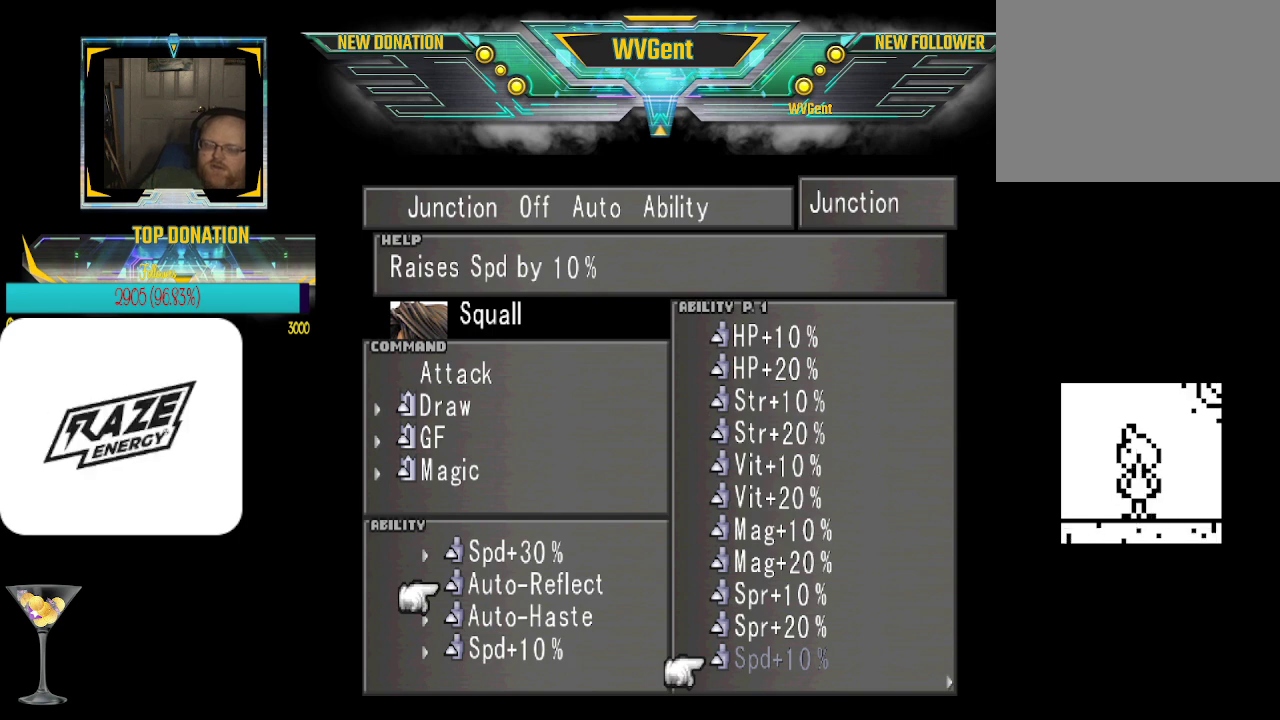
{"buttons": [], "left_stick": "center", "events": [[300, "left_stick", "right"], [500, "left_stick", "center"]]}
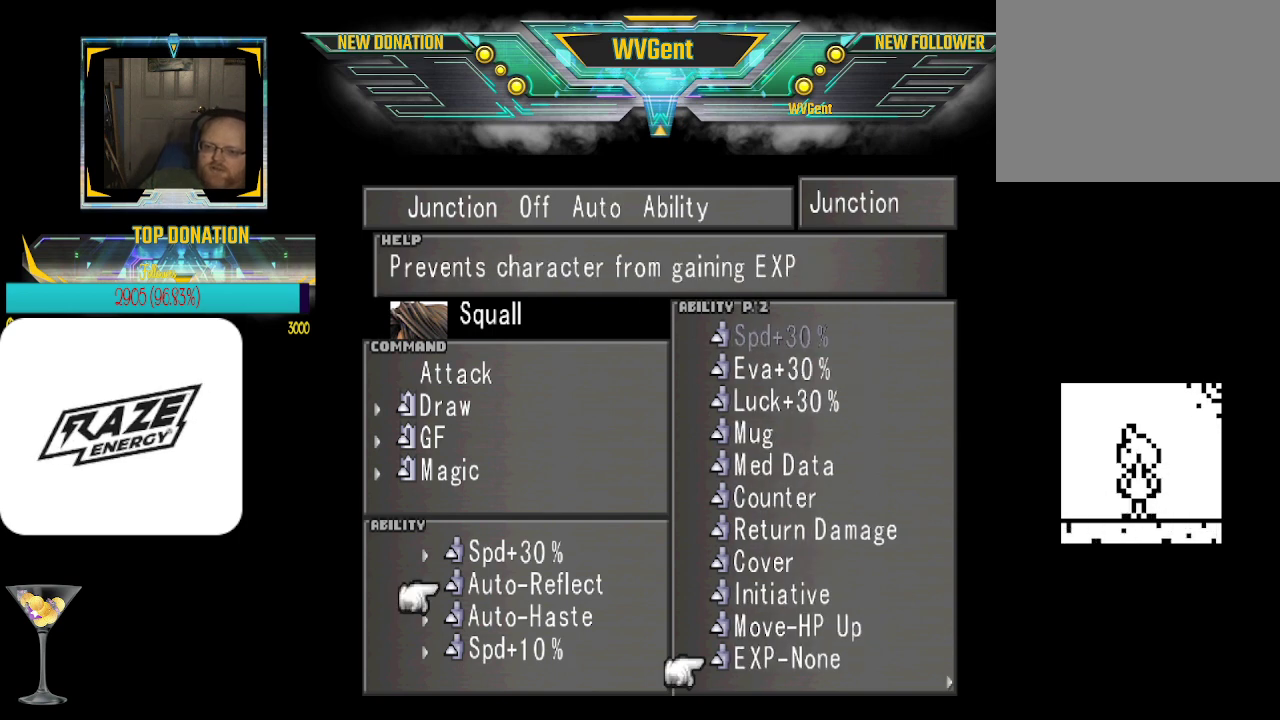
{"buttons": [], "left_stick": "center", "events": []}
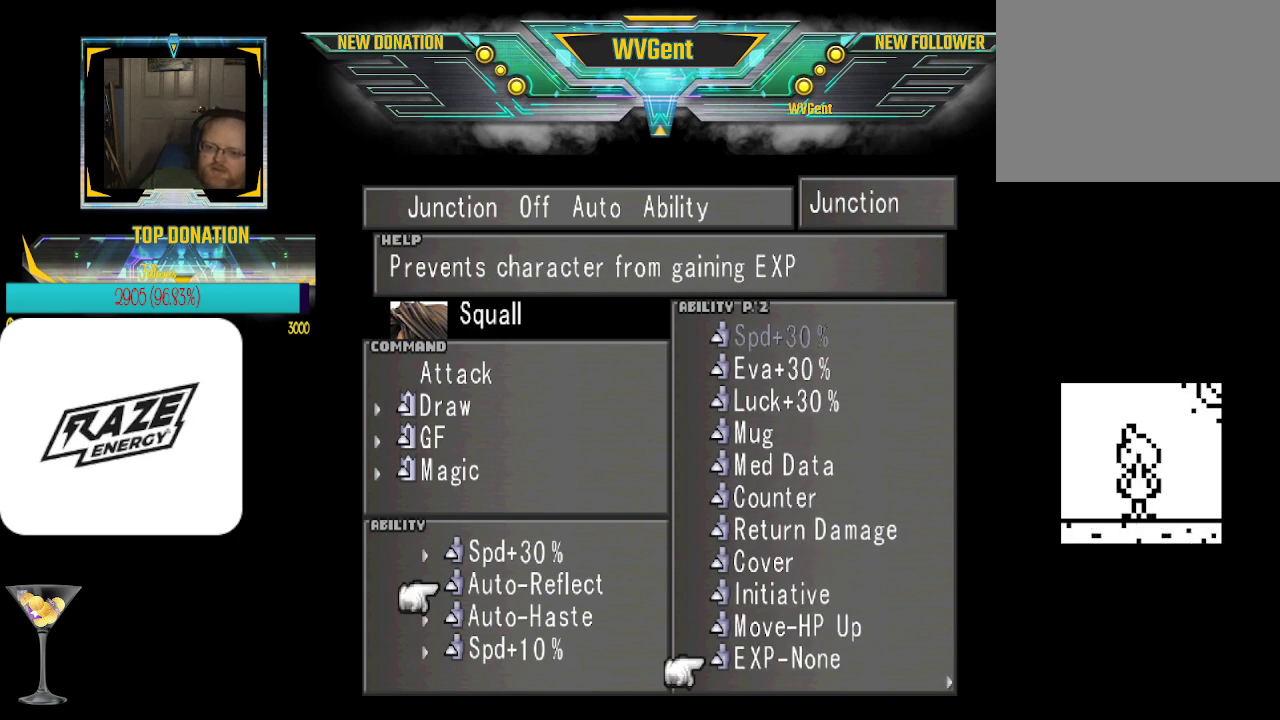
{"buttons": [], "left_stick": "center", "events": []}
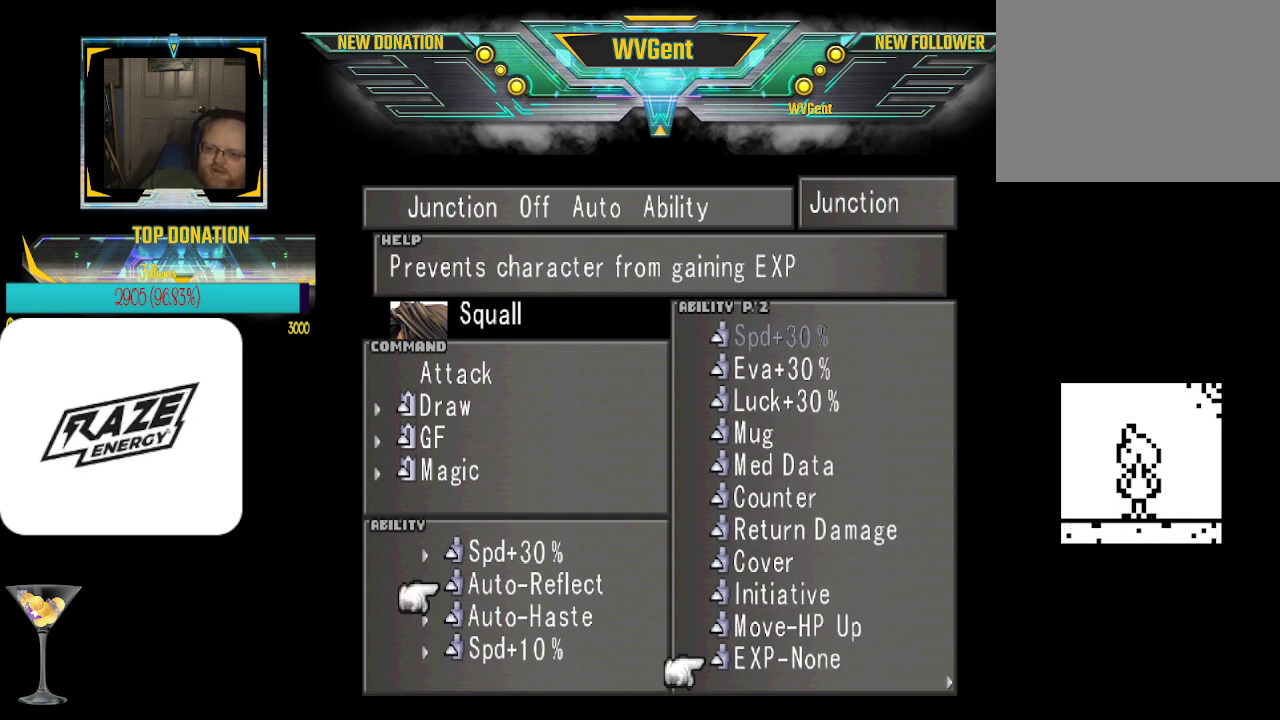
{"buttons": [], "left_stick": "center", "events": []}
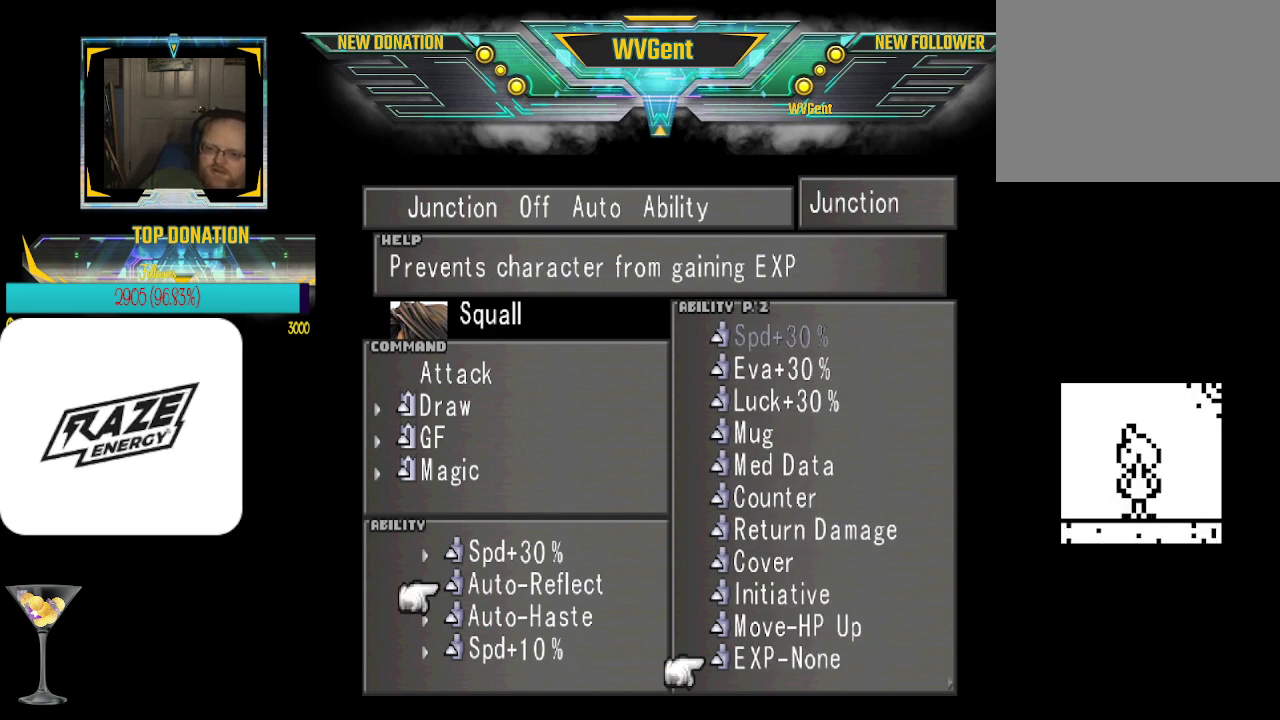
{"buttons": [], "left_stick": "center", "events": []}
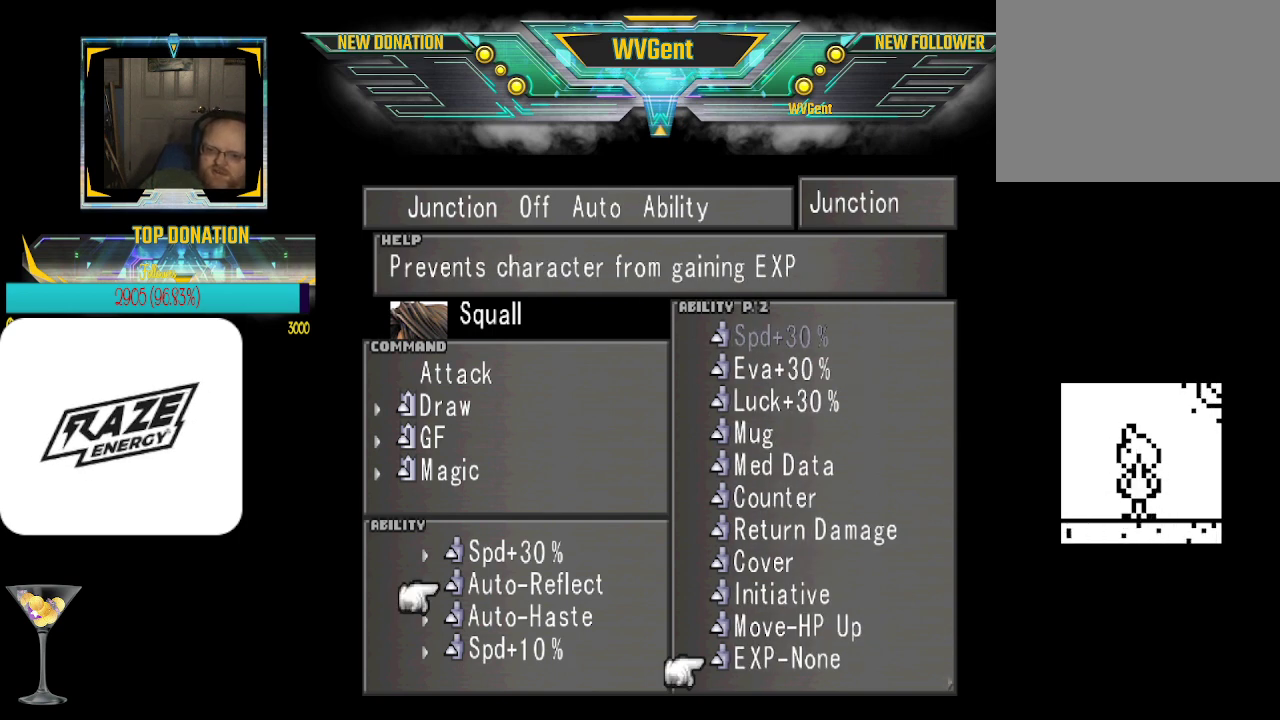
{"buttons": [], "left_stick": "center", "events": [[33, "left_stick", "up"], [167, "left_stick", "center"], [300, "left_stick", "up"], [467, "left_stick", "center"]]}
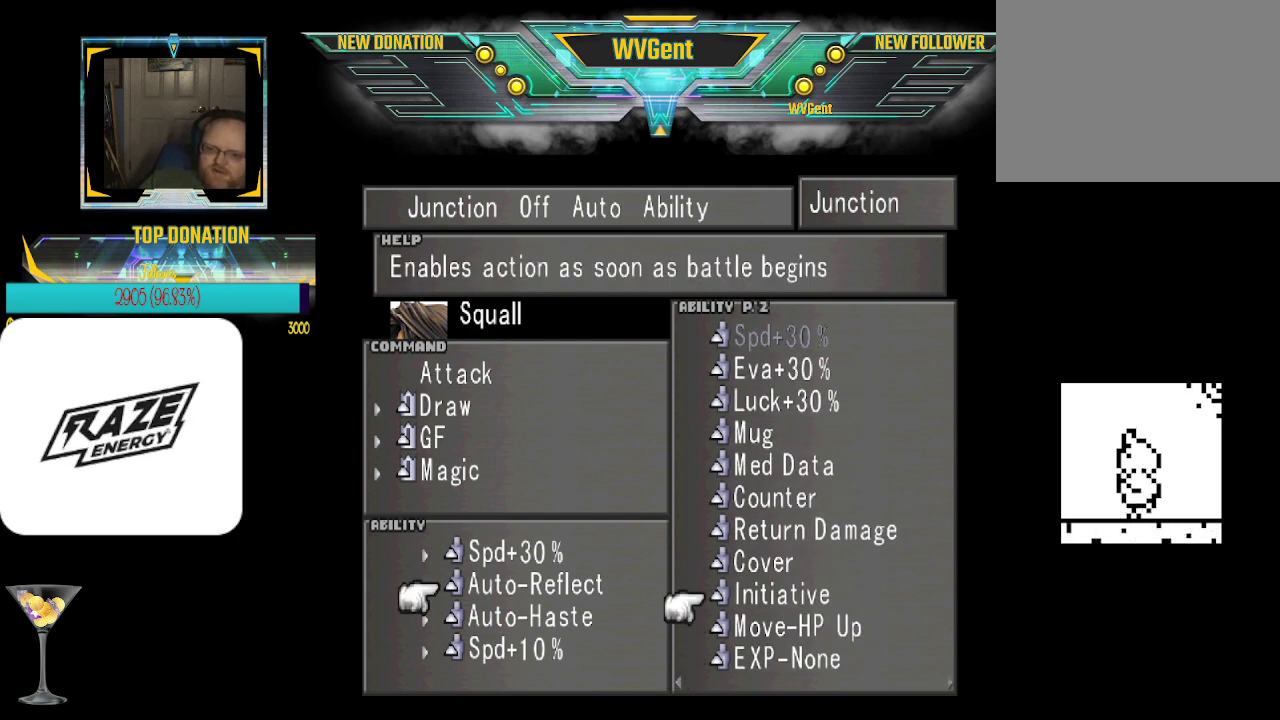
{"buttons": [], "left_stick": "center", "events": []}
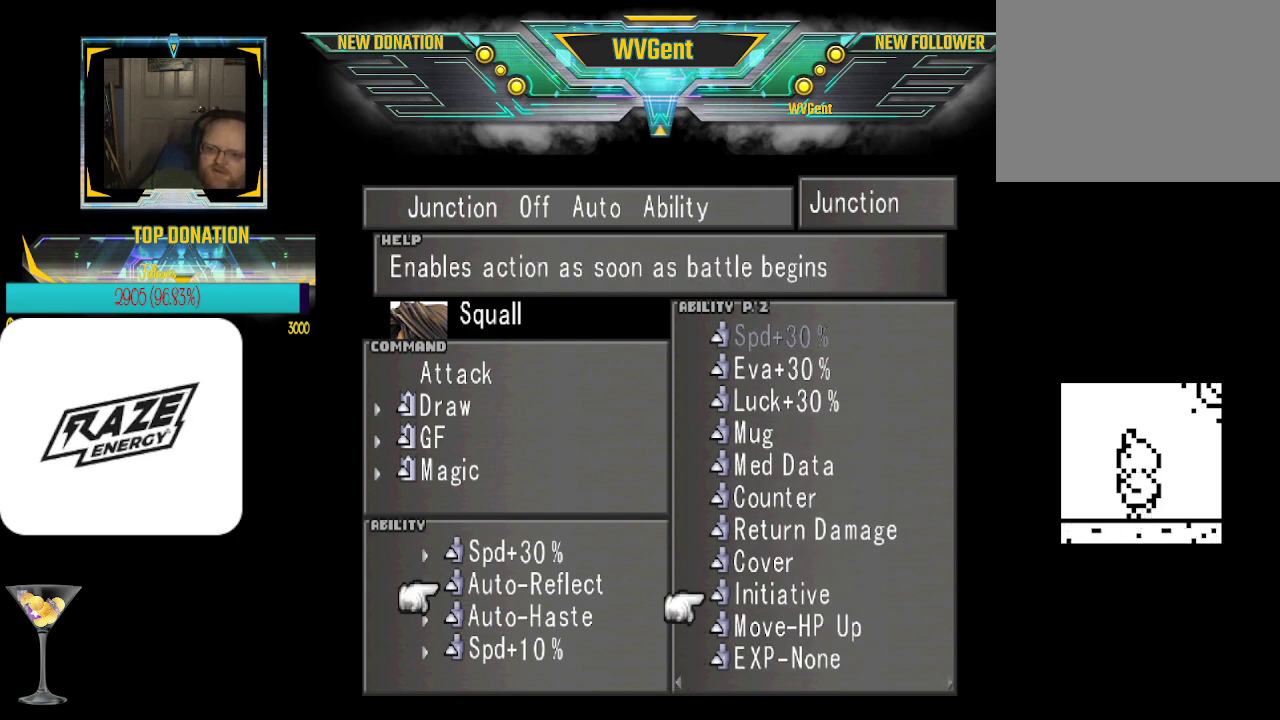
{"buttons": [], "left_stick": "center", "events": []}
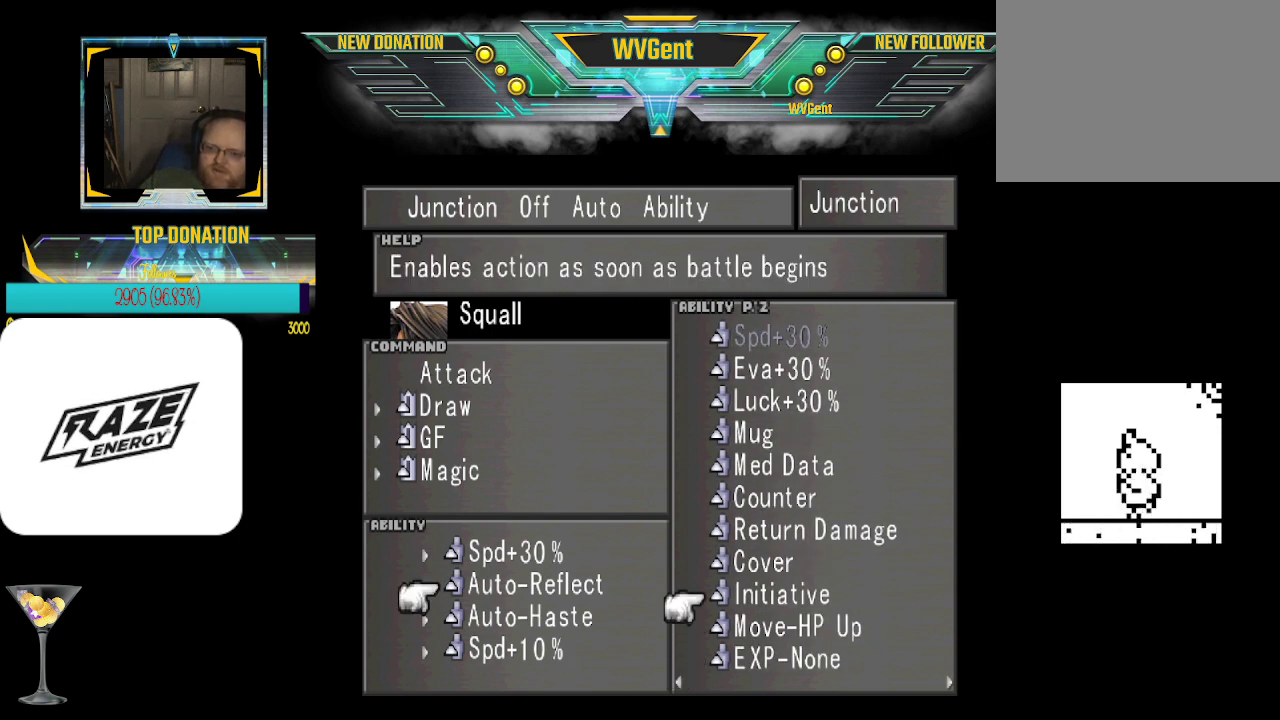
{"buttons": [], "left_stick": "center", "events": []}
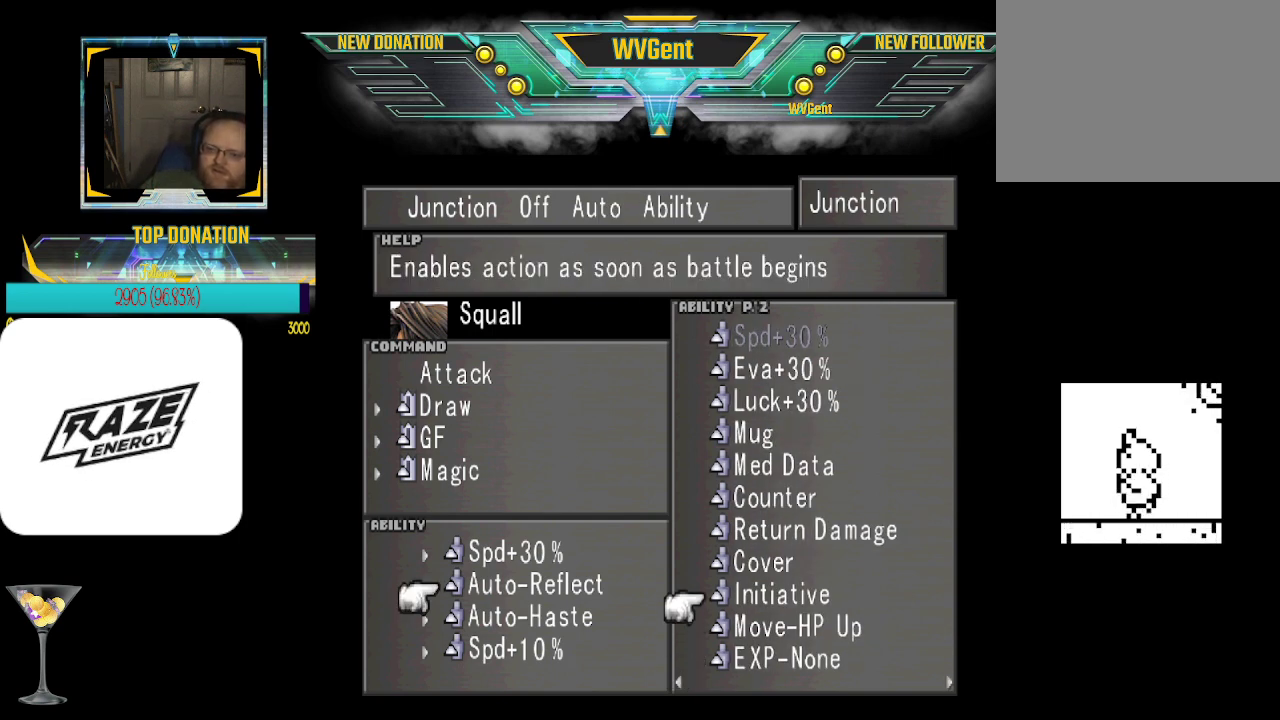
{"buttons": [], "left_stick": "center", "events": []}
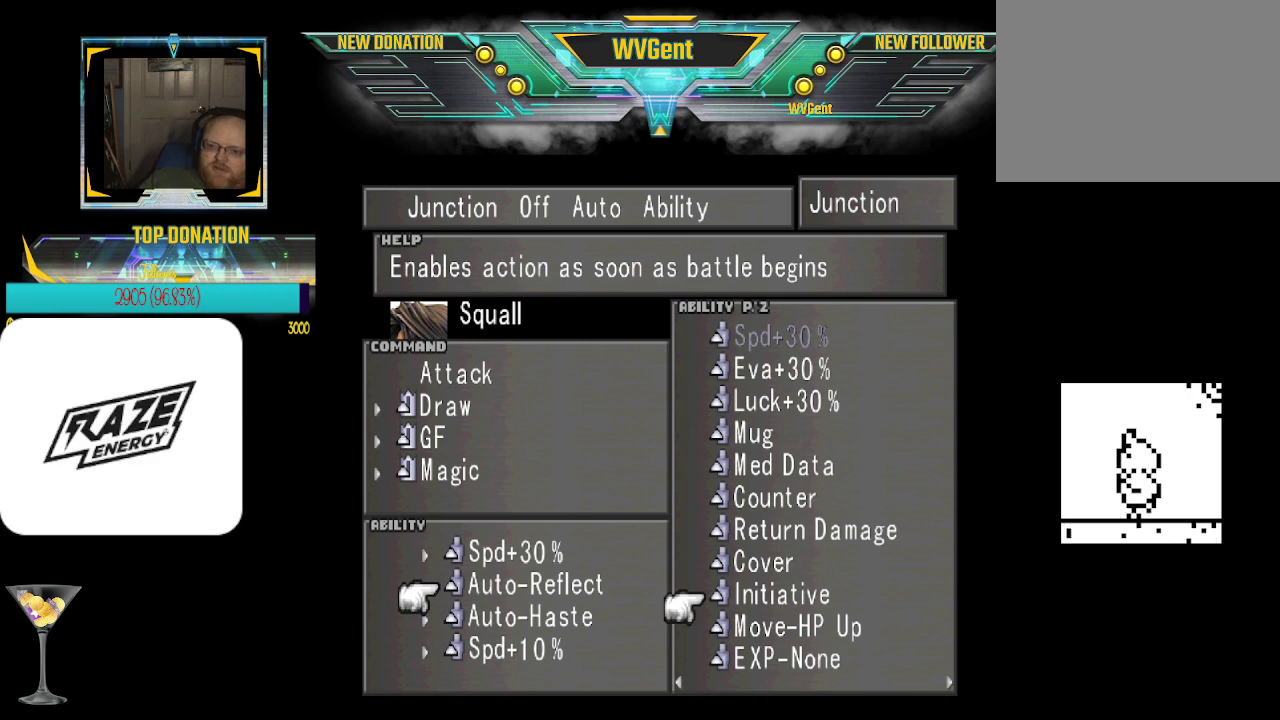
{"buttons": [], "left_stick": "center", "events": []}
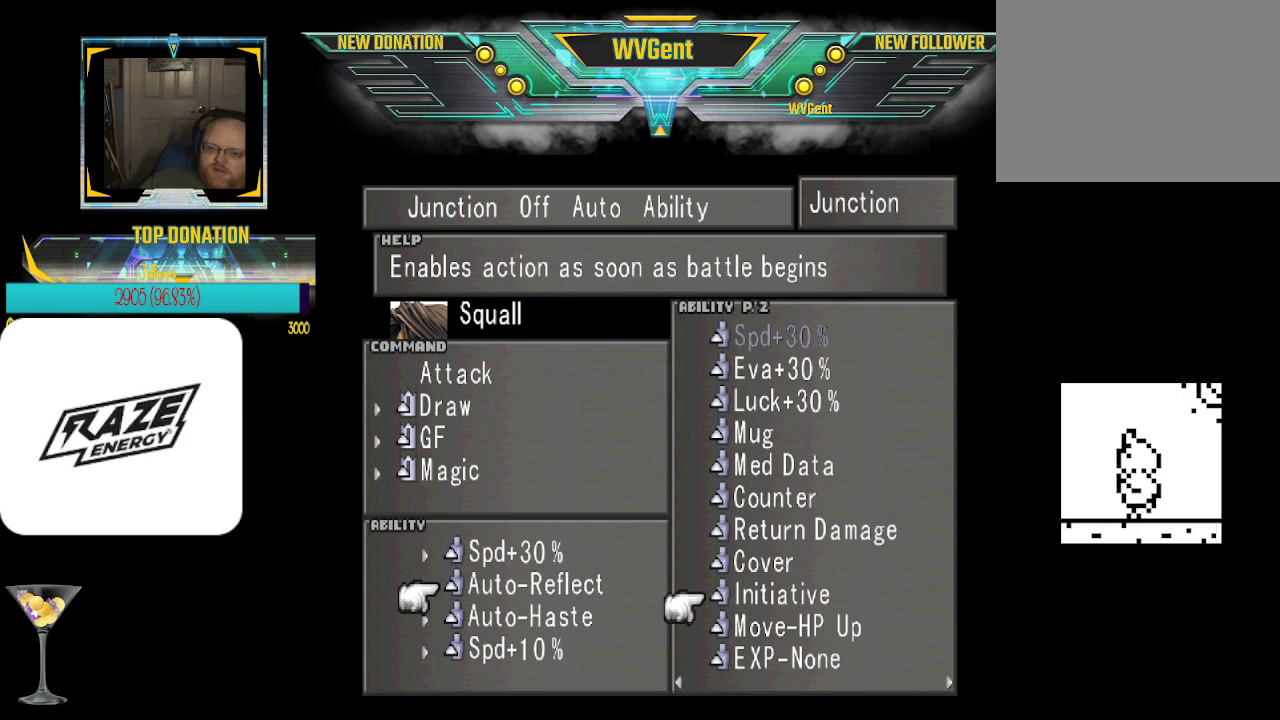
{"buttons": [], "left_stick": "center", "events": []}
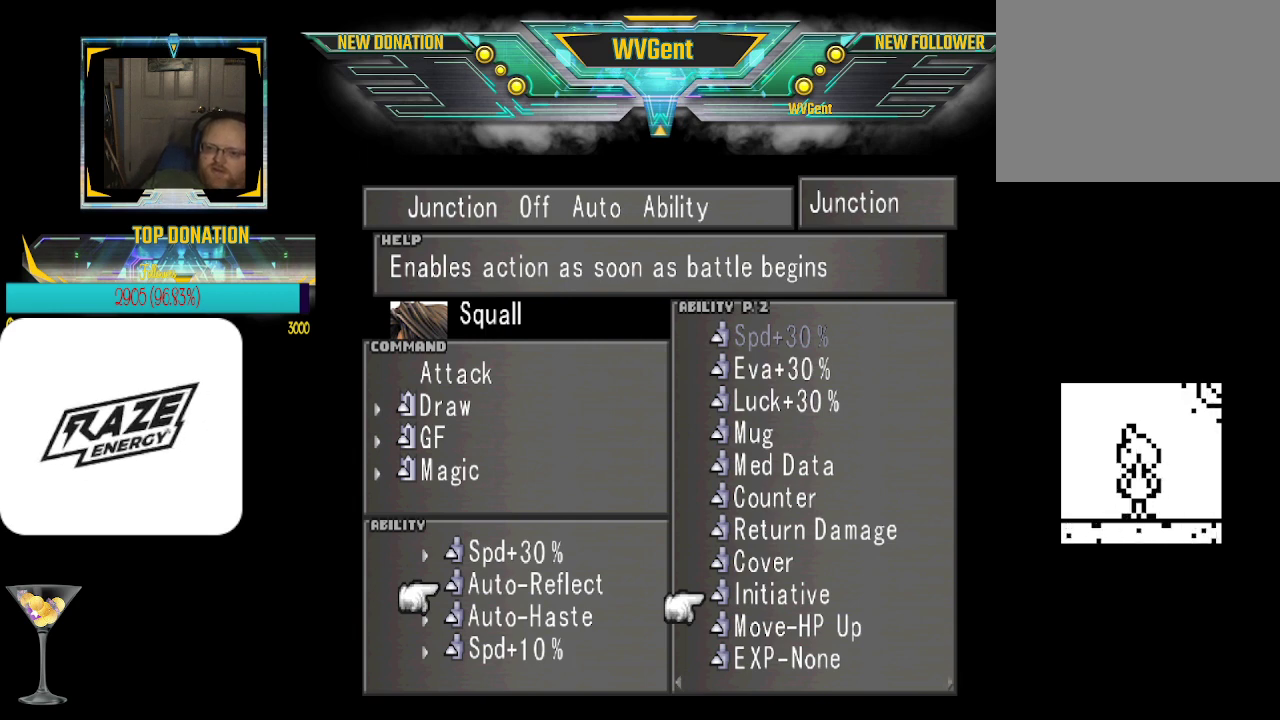
{"buttons": [], "left_stick": "center", "events": []}
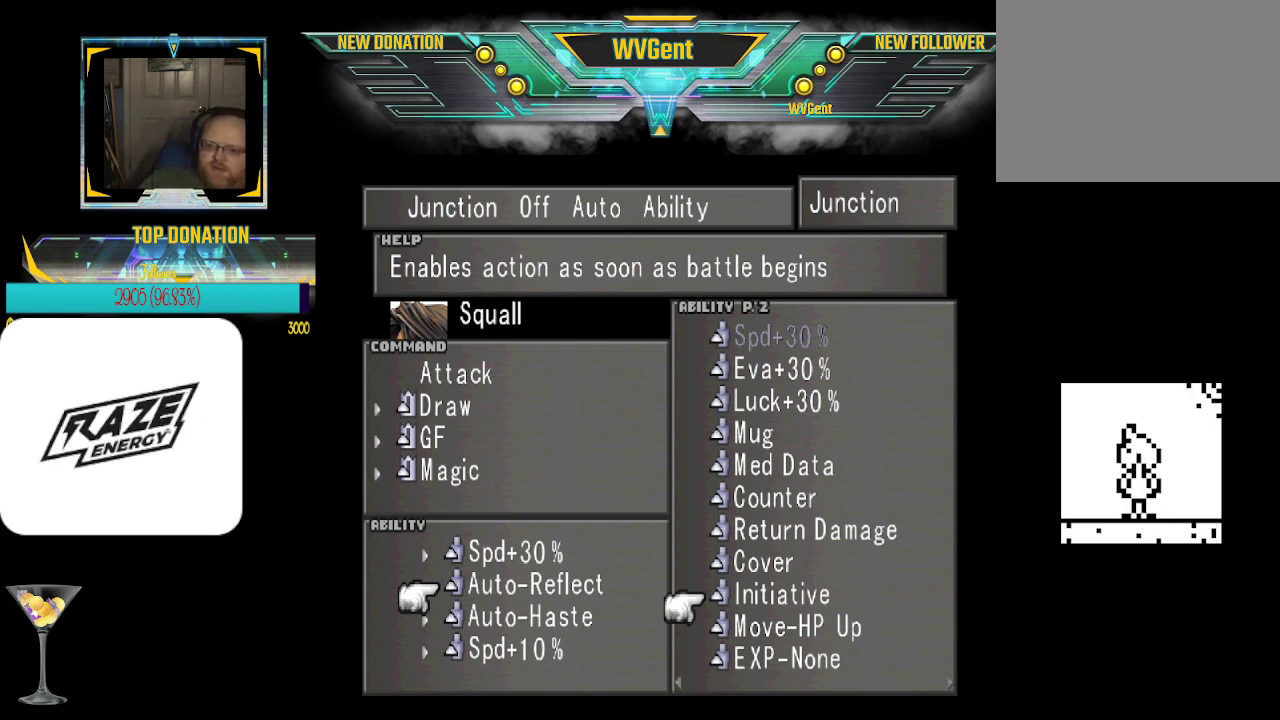
{"buttons": [], "left_stick": "center", "events": []}
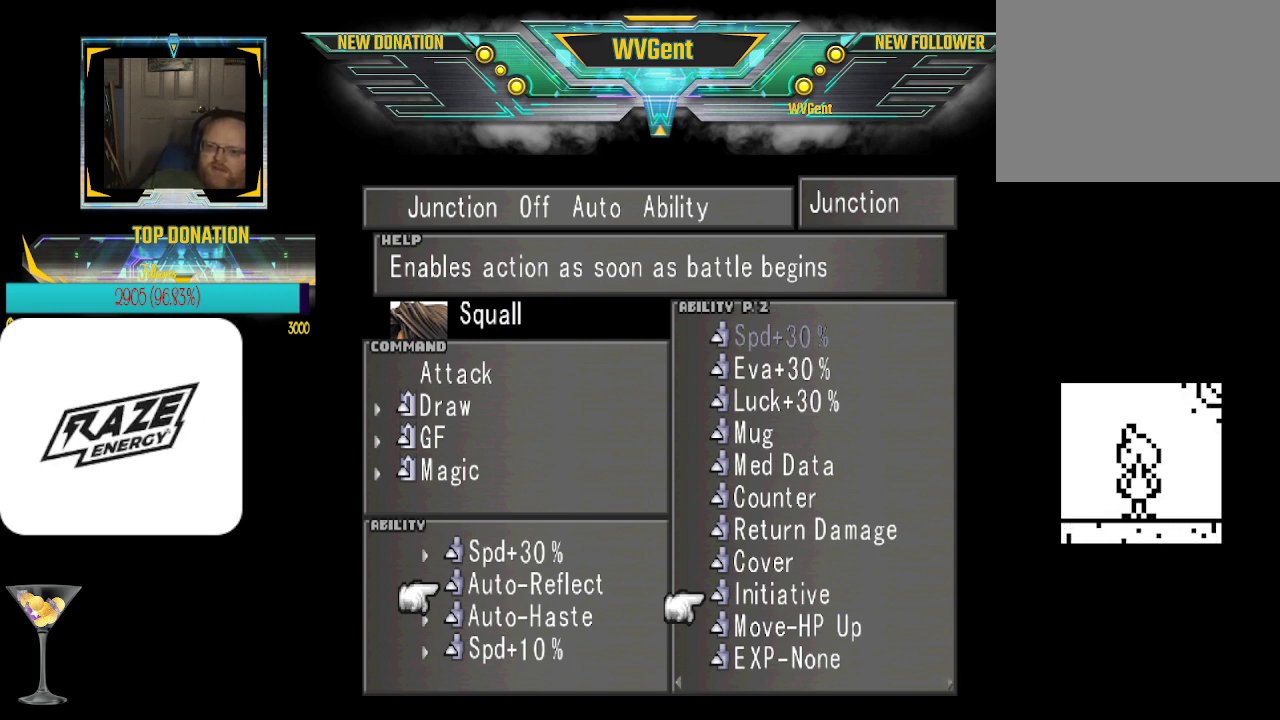
{"buttons": [], "left_stick": "center", "events": []}
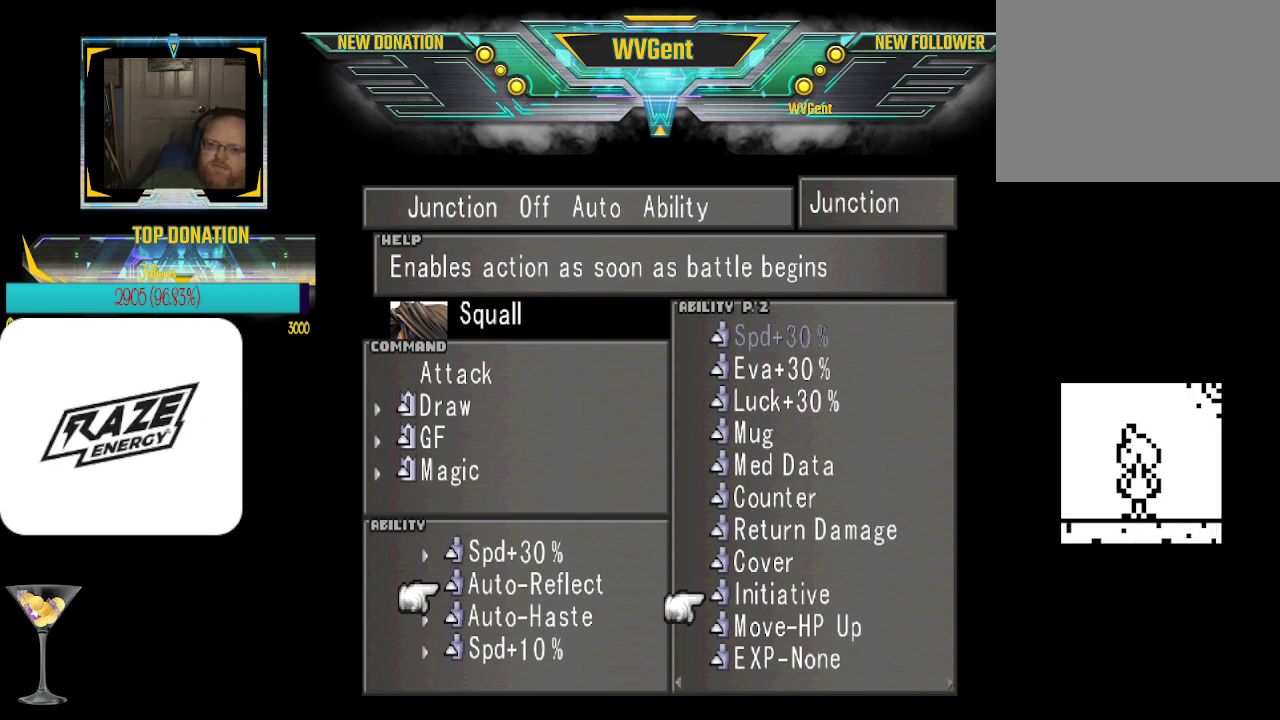
{"buttons": [], "left_stick": "up", "events": [[33, "left_stick", "up"]]}
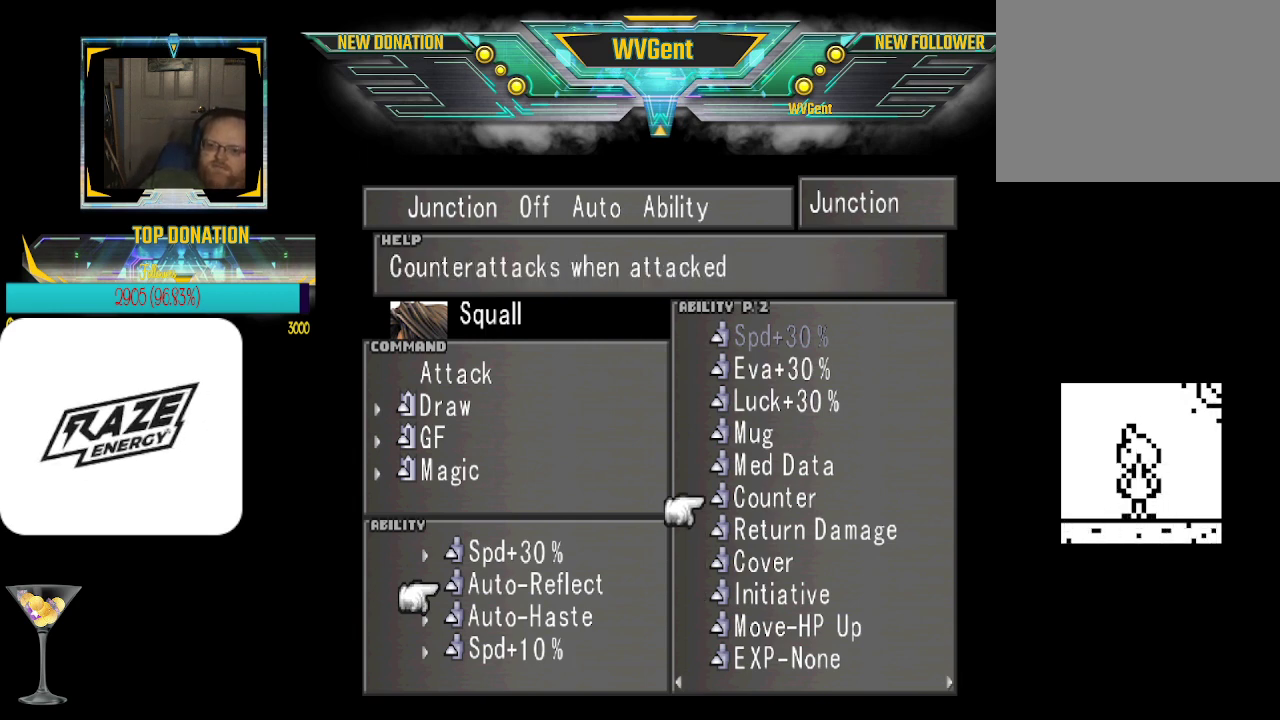
{"buttons": [], "left_stick": "up", "events": [[67, "left_stick", "center"], [433, "left_stick", "up"]]}